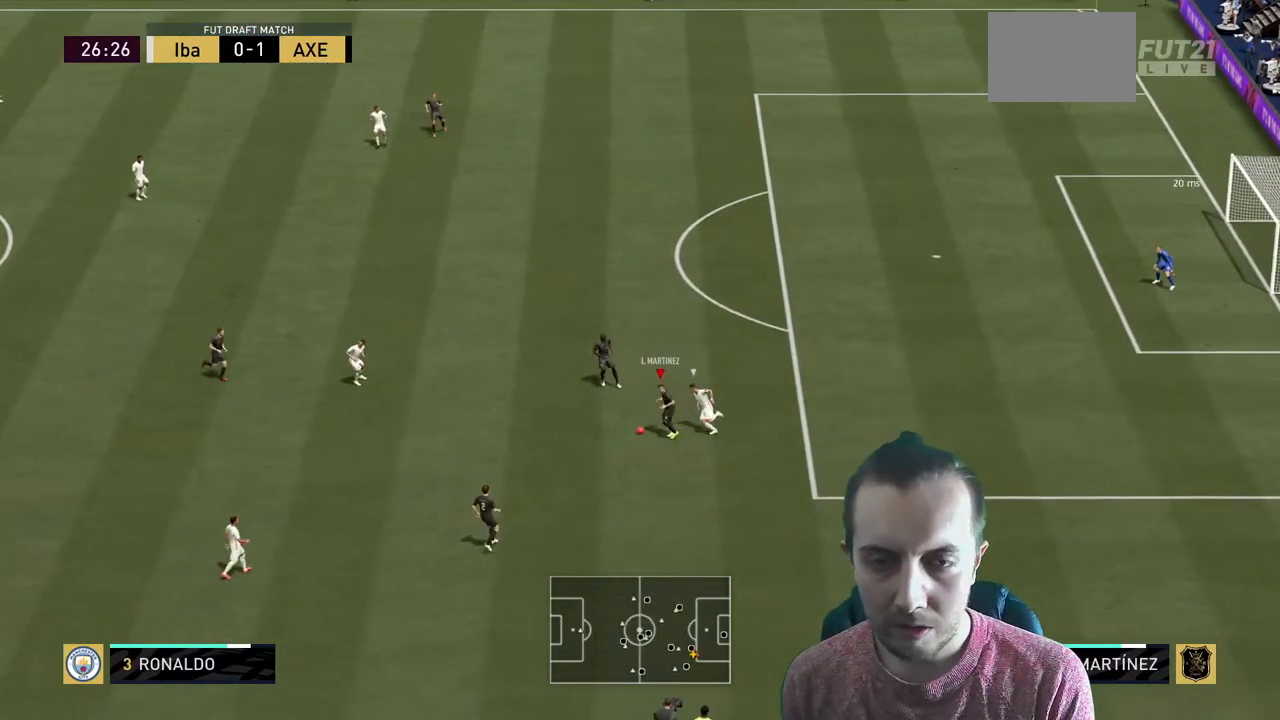
Gameplay with a controller (Xbox layout); each line is a JSON object with the inputs held at the frame after it. "events" lists button and stick changes between this image and that frame as [ms after this image, input, new state], when the widget could be followed in between. Not read: L3 R3.
{"buttons": [], "left_stick": "up-left", "right_stick": "center", "events": [[66, "A", "up"]]}
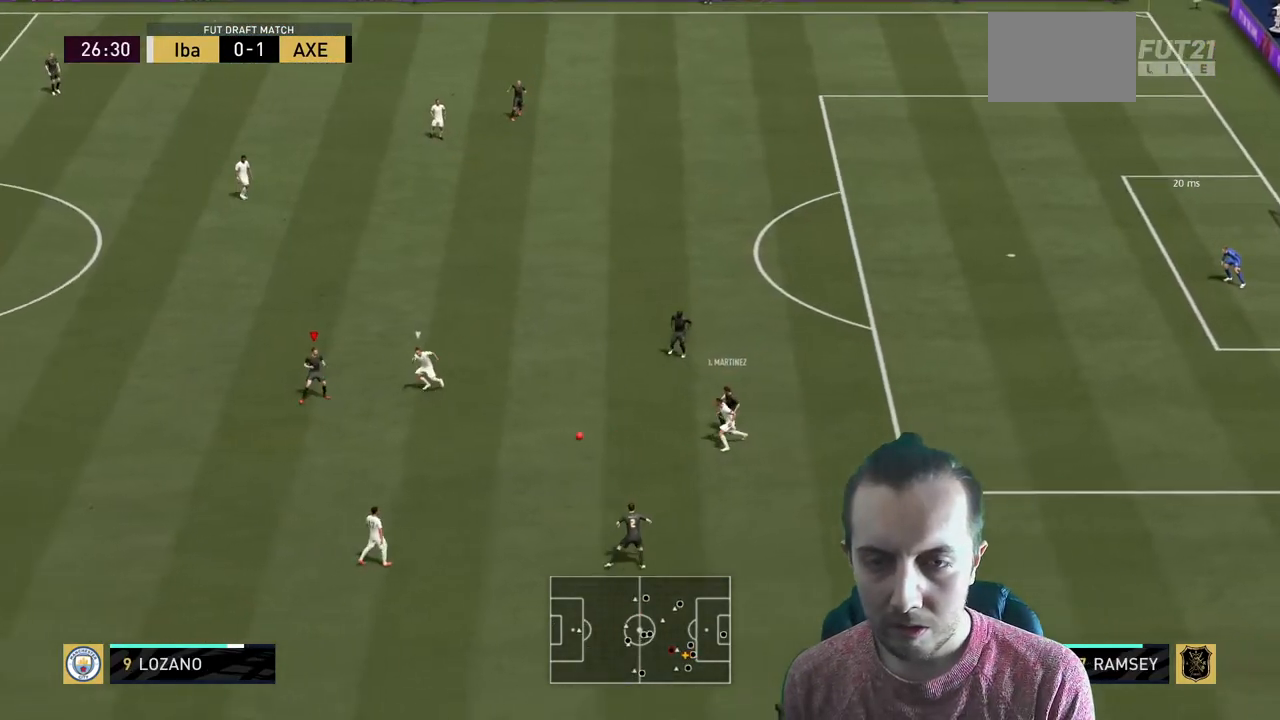
{"buttons": [], "left_stick": "down-left", "right_stick": "center", "events": [[67, "left_stick", "up-right"], [200, "left_stick", "down-right"], [267, "left_stick", "down"], [367, "left_stick", "down-left"]]}
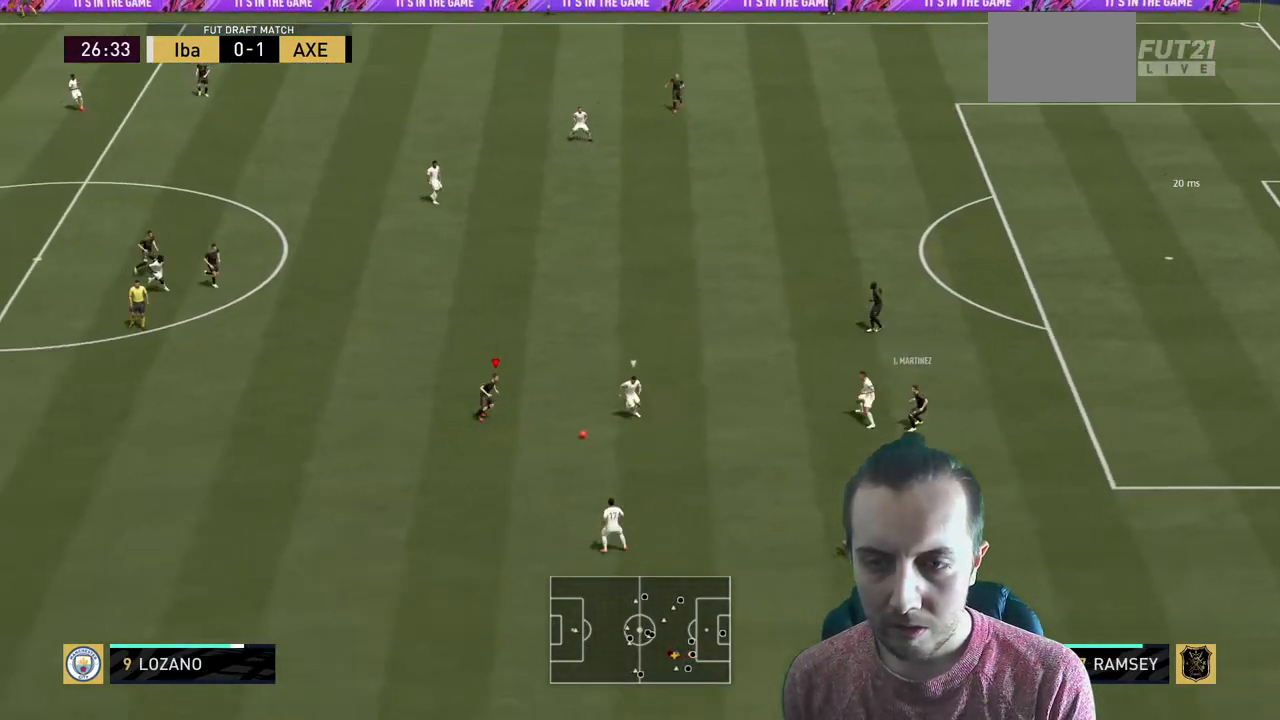
{"buttons": [], "left_stick": "left", "right_stick": "center", "events": [[166, "left_stick", "left"]]}
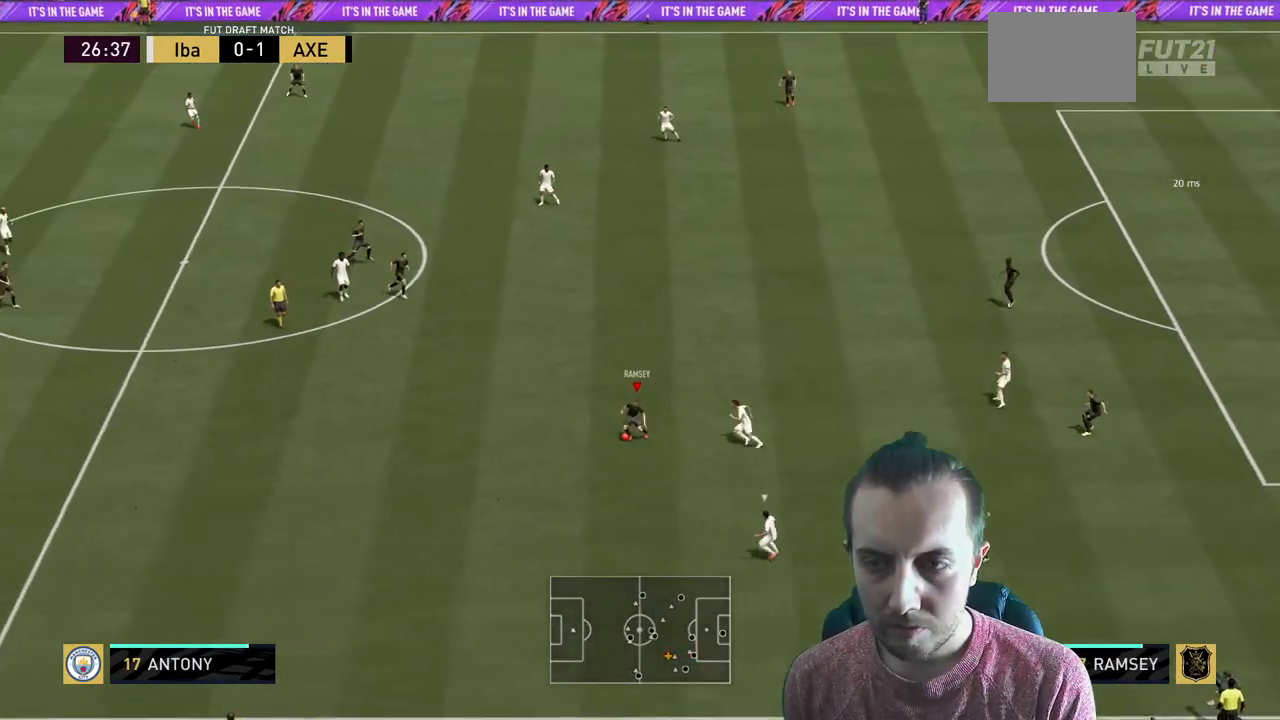
{"buttons": ["A"], "left_stick": "up-left", "right_stick": "center", "events": [[467, "A", "down"], [501, "left_stick", "up-left"]]}
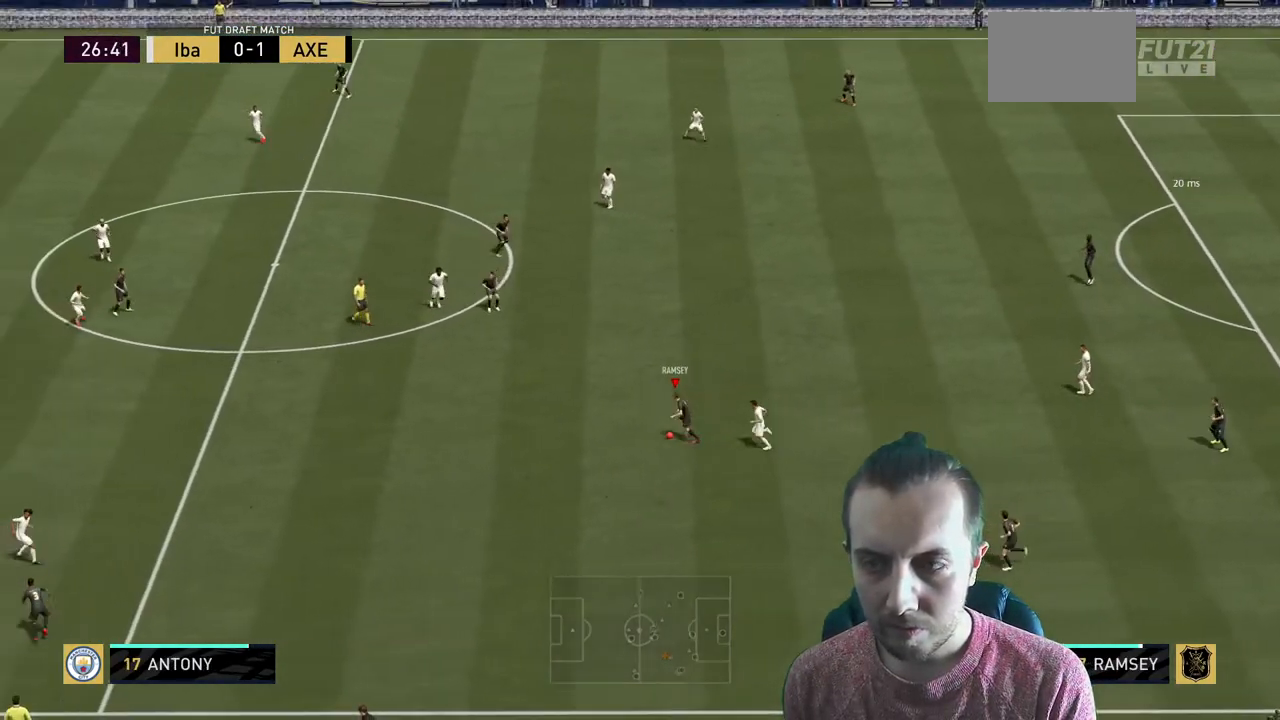
{"buttons": [], "left_stick": "center", "right_stick": "center", "events": [[166, "A", "up"], [267, "left_stick", "left"], [367, "left_stick", "center"]]}
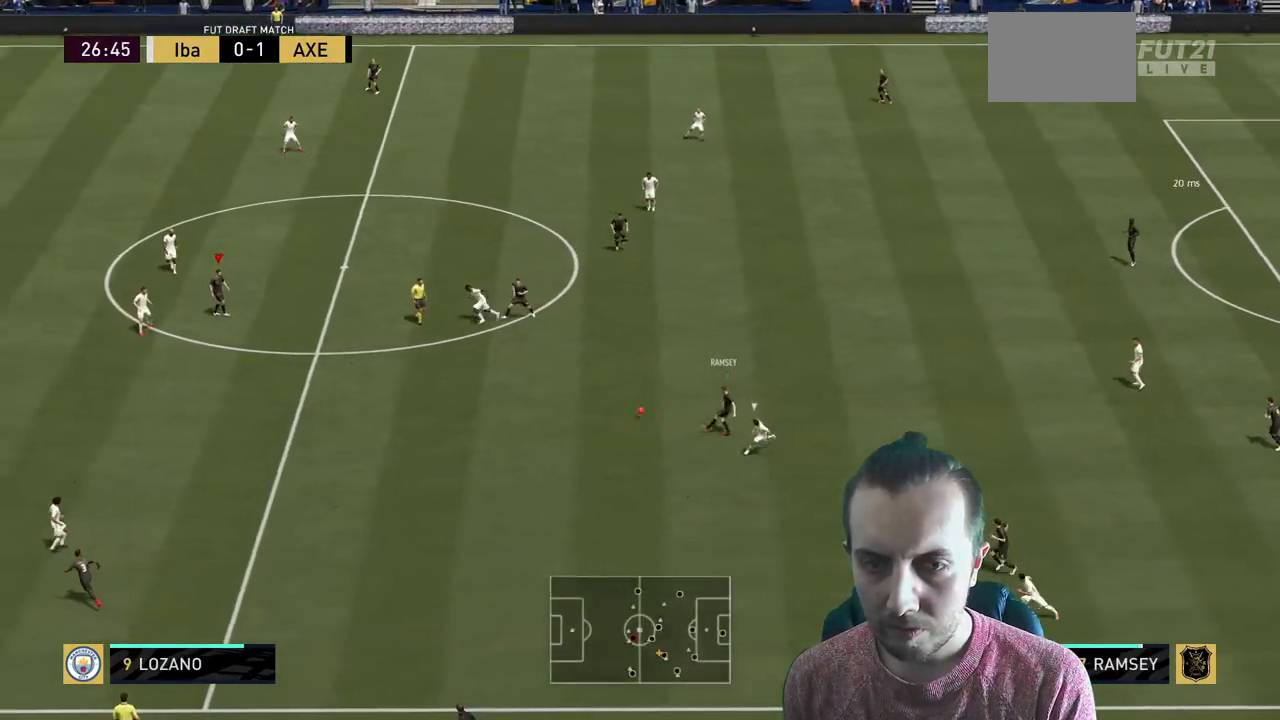
{"buttons": [], "left_stick": "up-right", "right_stick": "center", "events": [[234, "R1", "down"], [300, "R1", "up"], [367, "left_stick", "down-right"], [467, "left_stick", "up-right"]]}
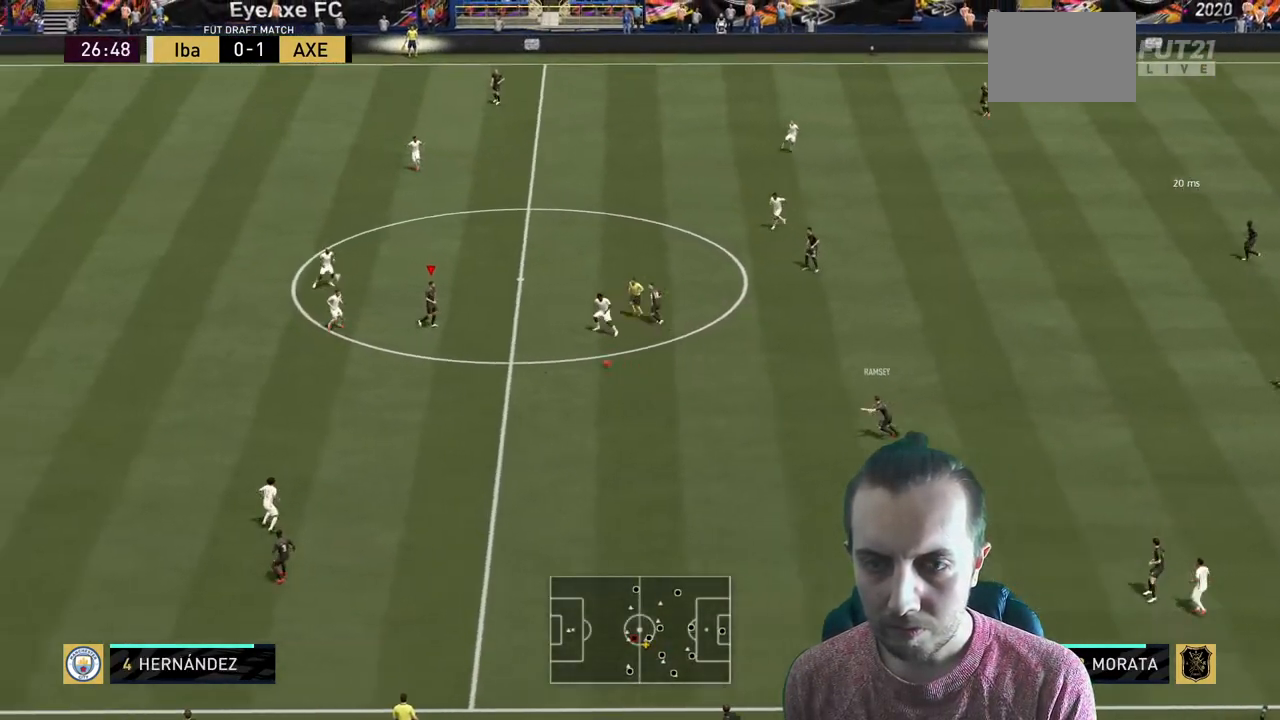
{"buttons": ["Y"], "left_stick": "up", "right_stick": "center", "events": [[100, "left_stick", "up"], [500, "Y", "down"]]}
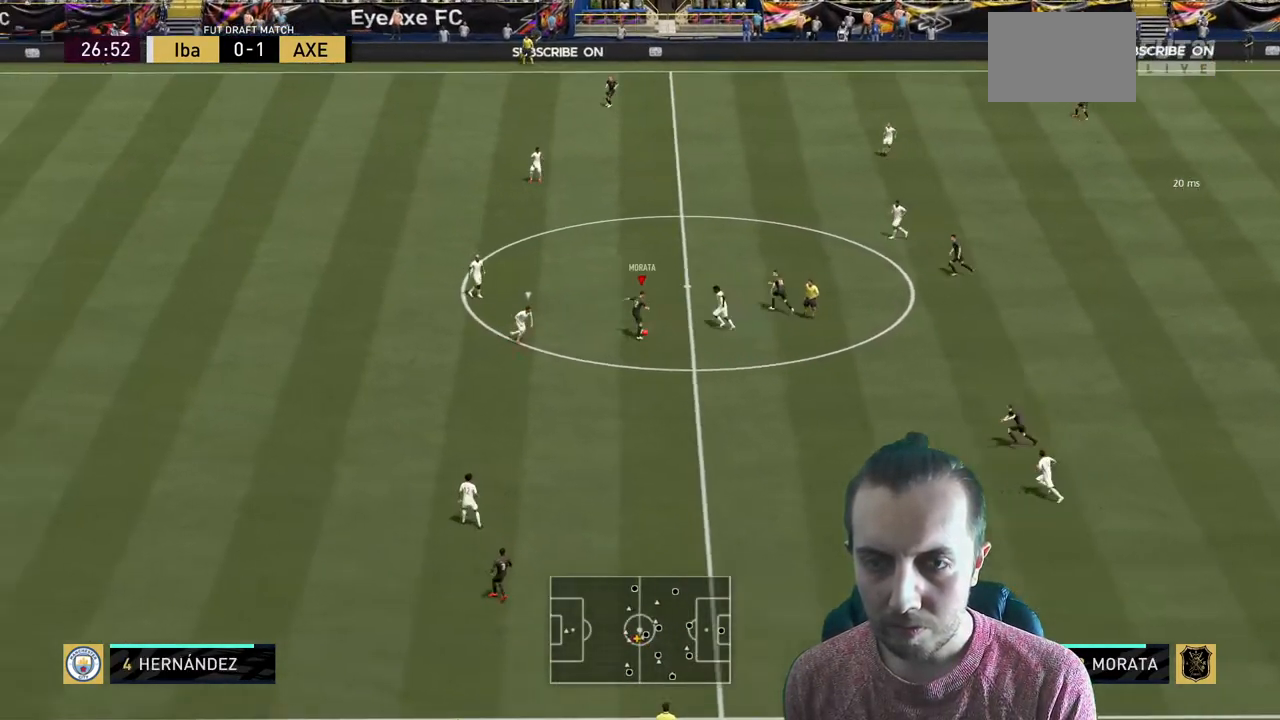
{"buttons": ["R2"], "left_stick": "up", "right_stick": "center", "events": [[100, "Y", "up"], [134, "R2", "down"]]}
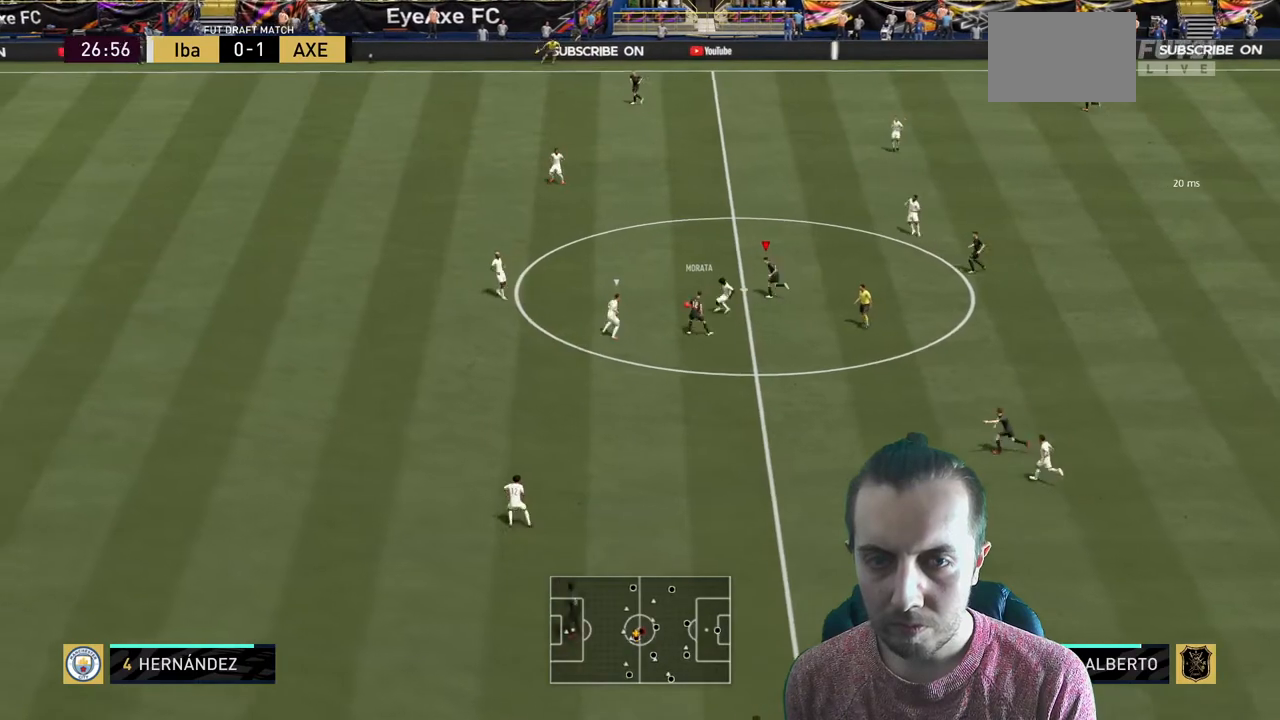
{"buttons": ["R2"], "left_stick": "up-left", "right_stick": "center", "events": [[133, "left_stick", "up-left"]]}
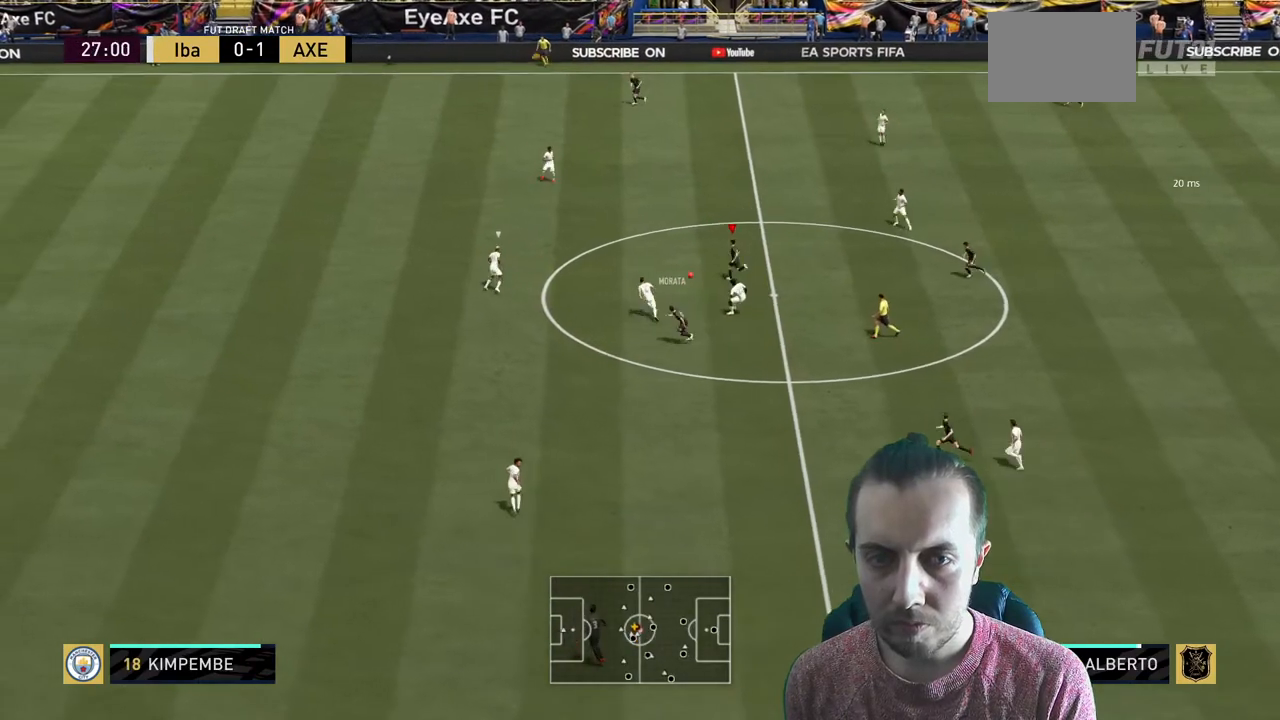
{"buttons": ["R2"], "left_stick": "up-left", "right_stick": "center", "events": []}